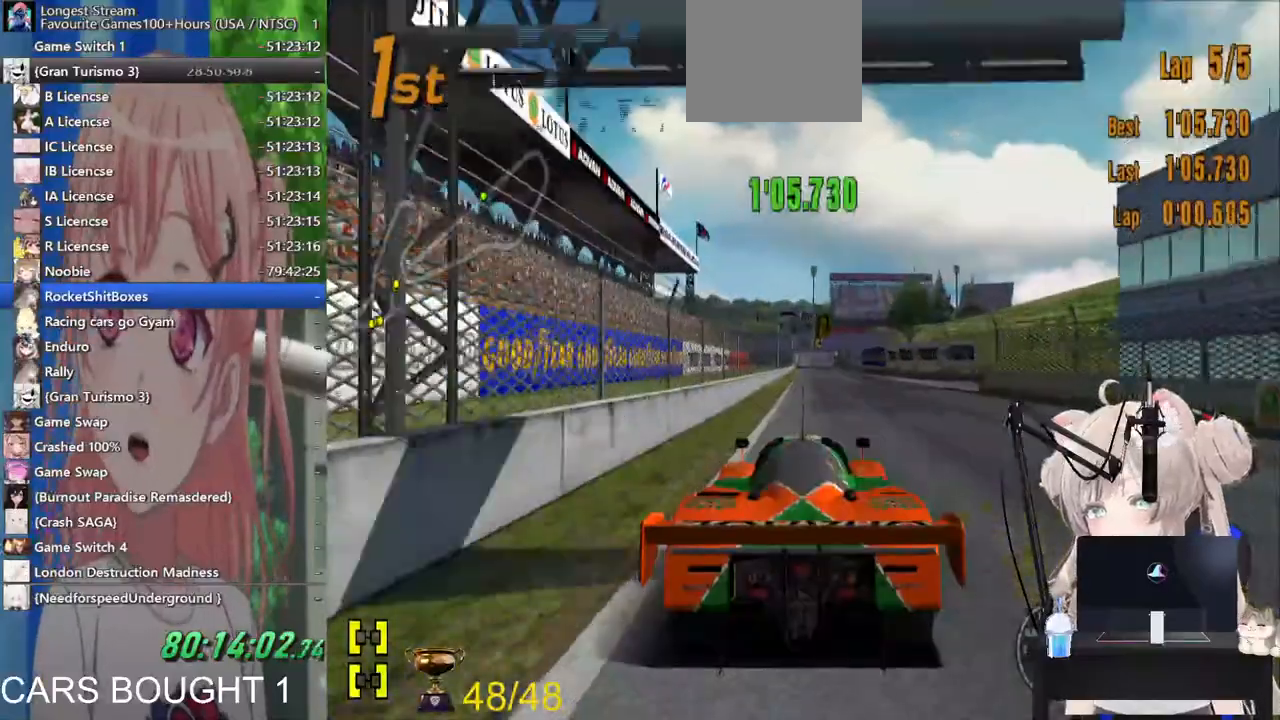
Gameplay with a controller (PlayStation layout); each line is a JSON object with the inputs held at the frame after it. "events" lists button and stick changes between this image and that frame as [ms after this image, input, new state], when the widget could be followed in between. Not read: R2.
{"buttons": [], "left_stick": "center", "right_stick": "center", "events": [[133, "R1", "up"]]}
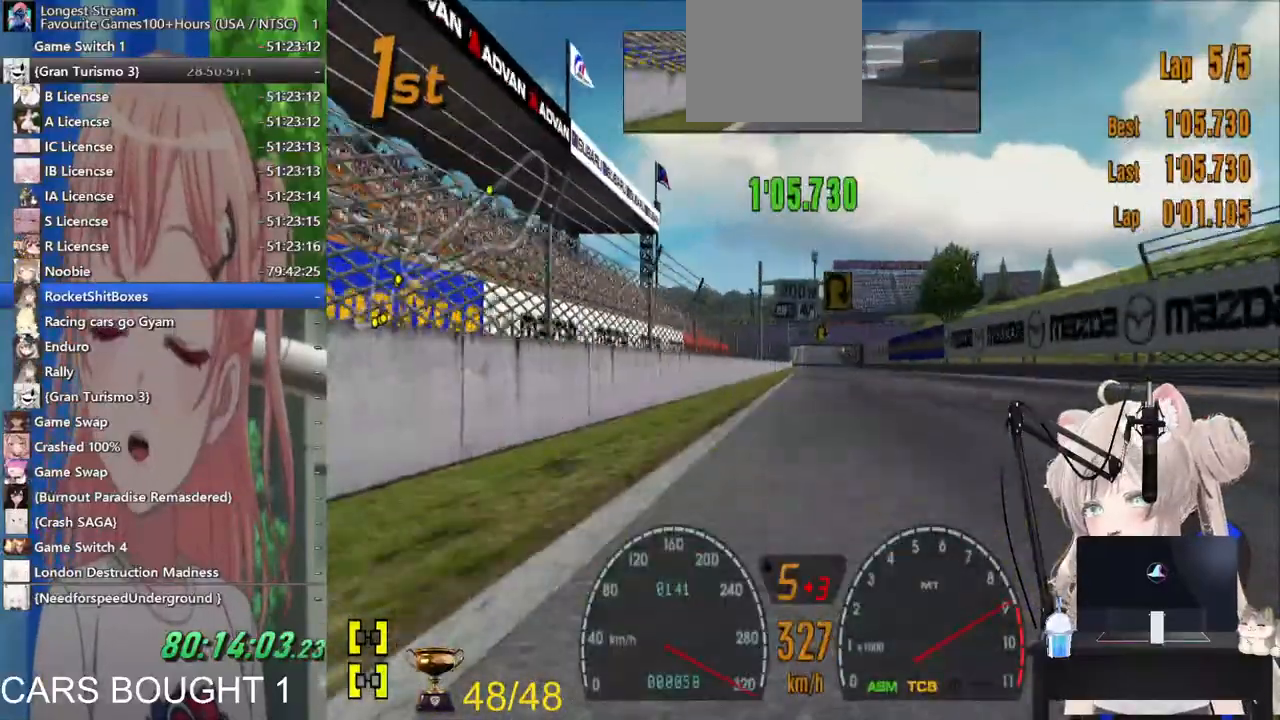
{"buttons": [], "left_stick": "center", "right_stick": "center", "events": []}
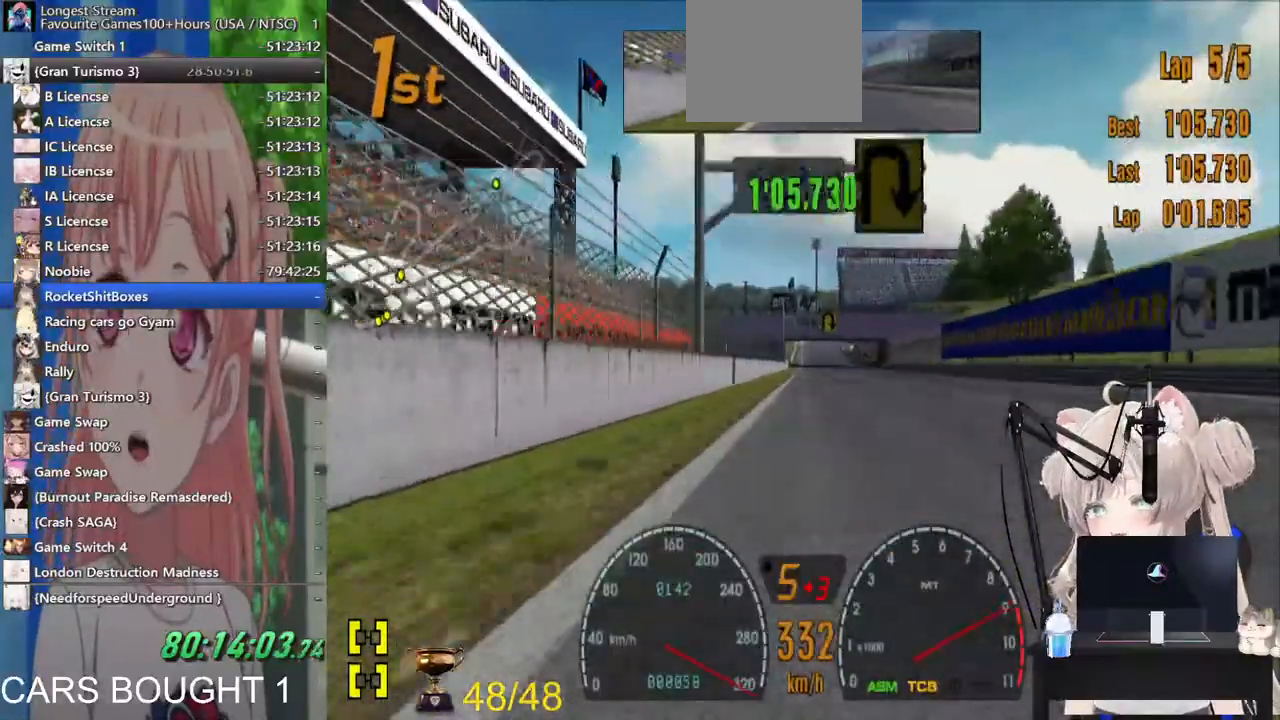
{"buttons": [], "left_stick": "center", "right_stick": "center", "events": []}
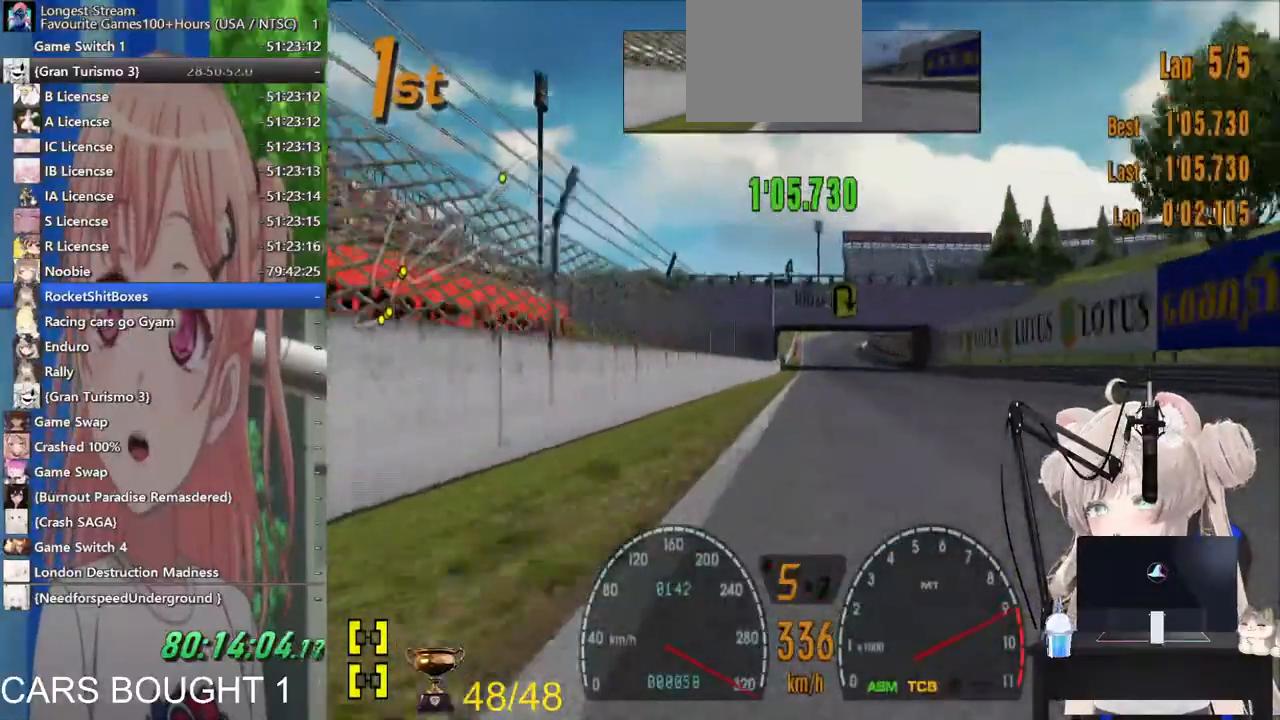
{"buttons": [], "left_stick": "center", "right_stick": "center", "events": []}
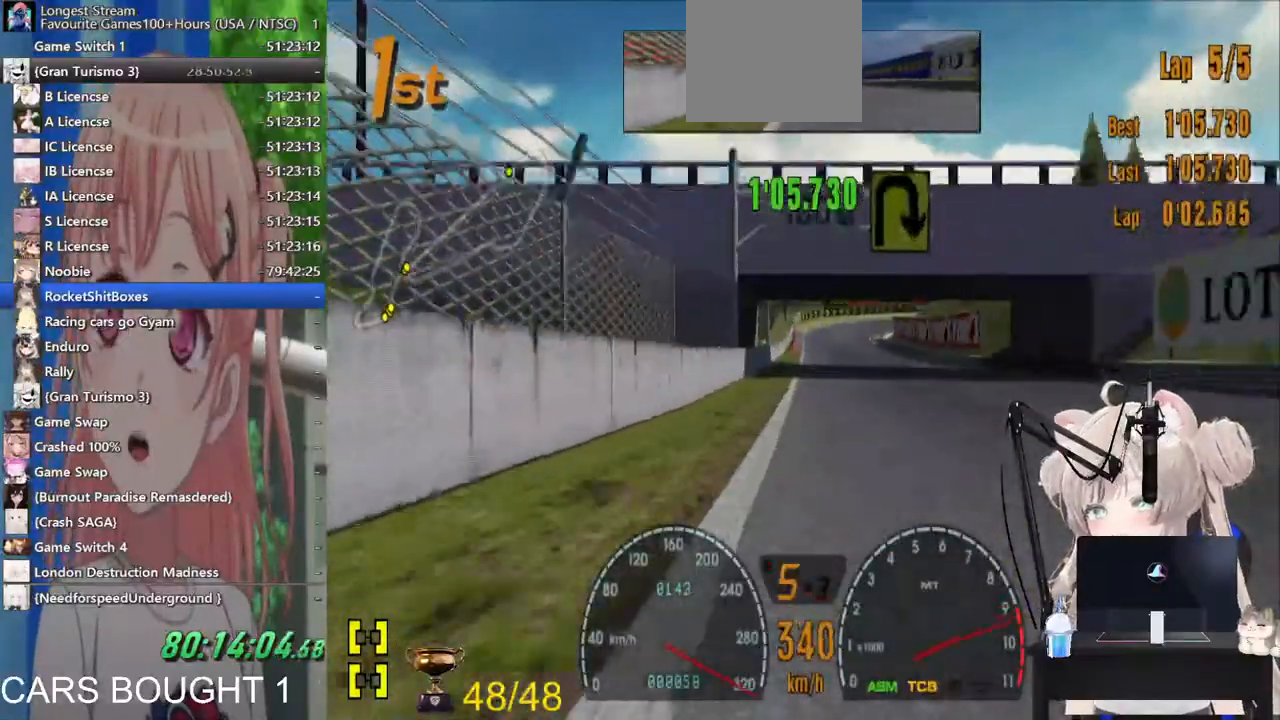
{"buttons": ["SQUARE", "L2"], "left_stick": "center", "right_stick": "center"}